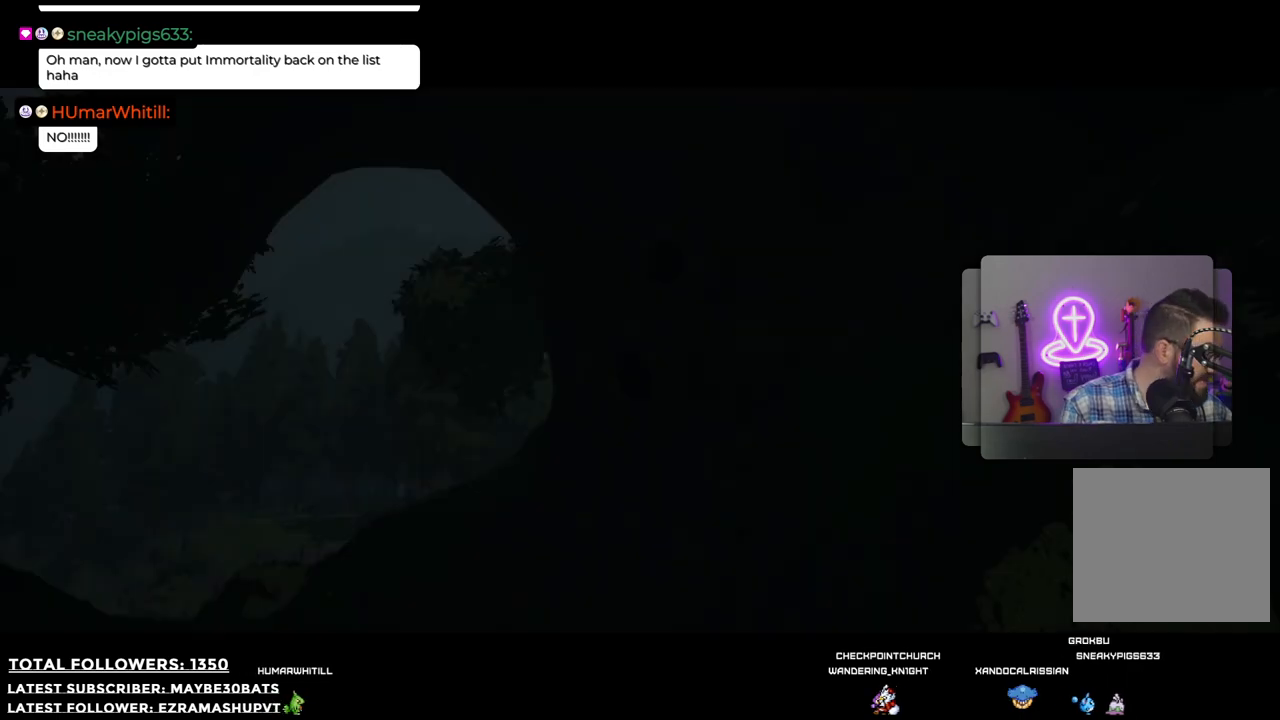
Gameplay with a controller (Xbox layout); each line is a JSON object with the inputs held at the frame after it. "events" lists button and stick changes between this image and that frame as [ms after this image, input, new state], when the widget could be followed in between.
{"buttons": [], "left_stick": "center", "right_stick": "center", "events": []}
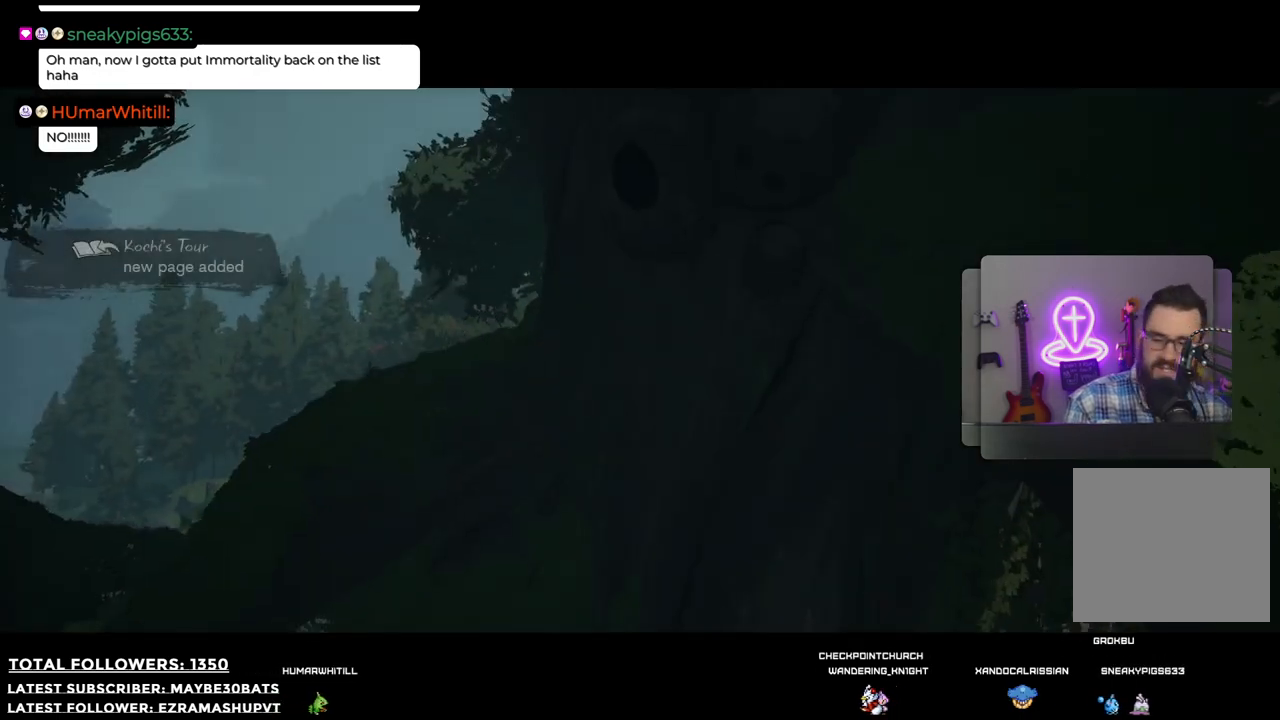
{"buttons": [], "left_stick": "down-left", "right_stick": "right", "events": [[312, "left_stick", "down-left"], [385, "right_stick", "right"]]}
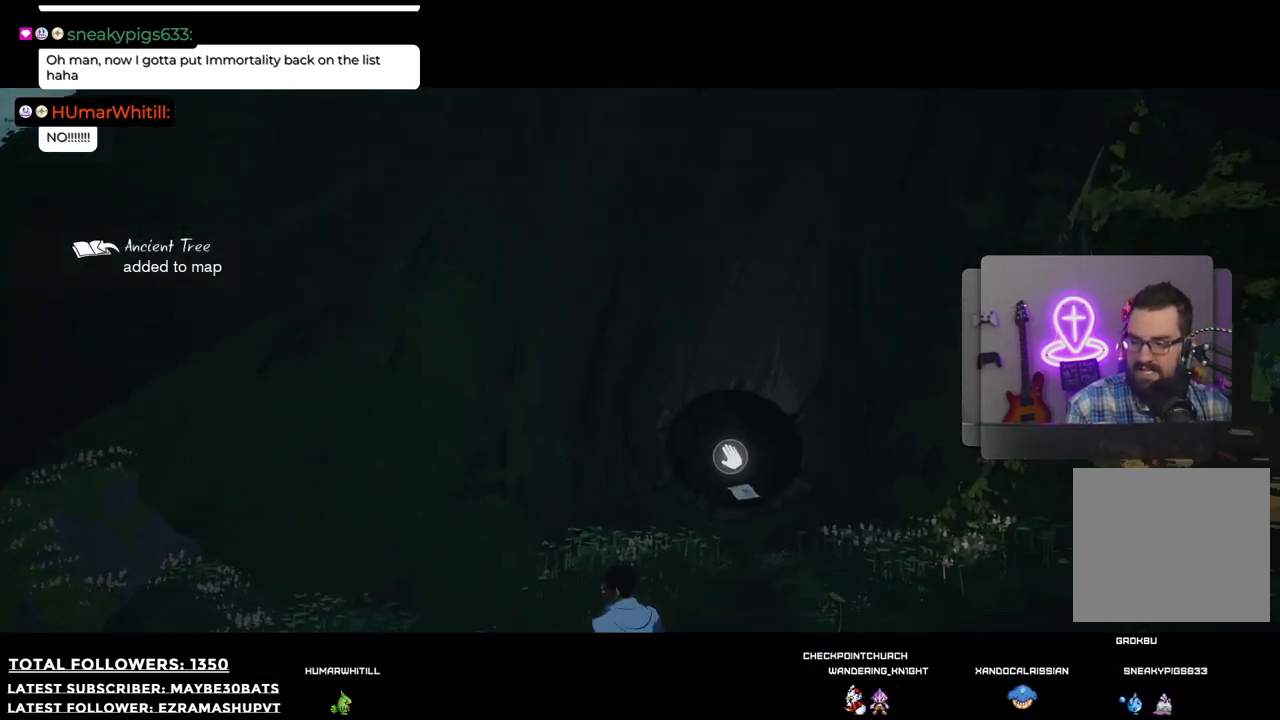
{"buttons": [], "left_stick": "up", "right_stick": "right", "events": [[165, "left_stick", "center"], [495, "left_stick", "up"]]}
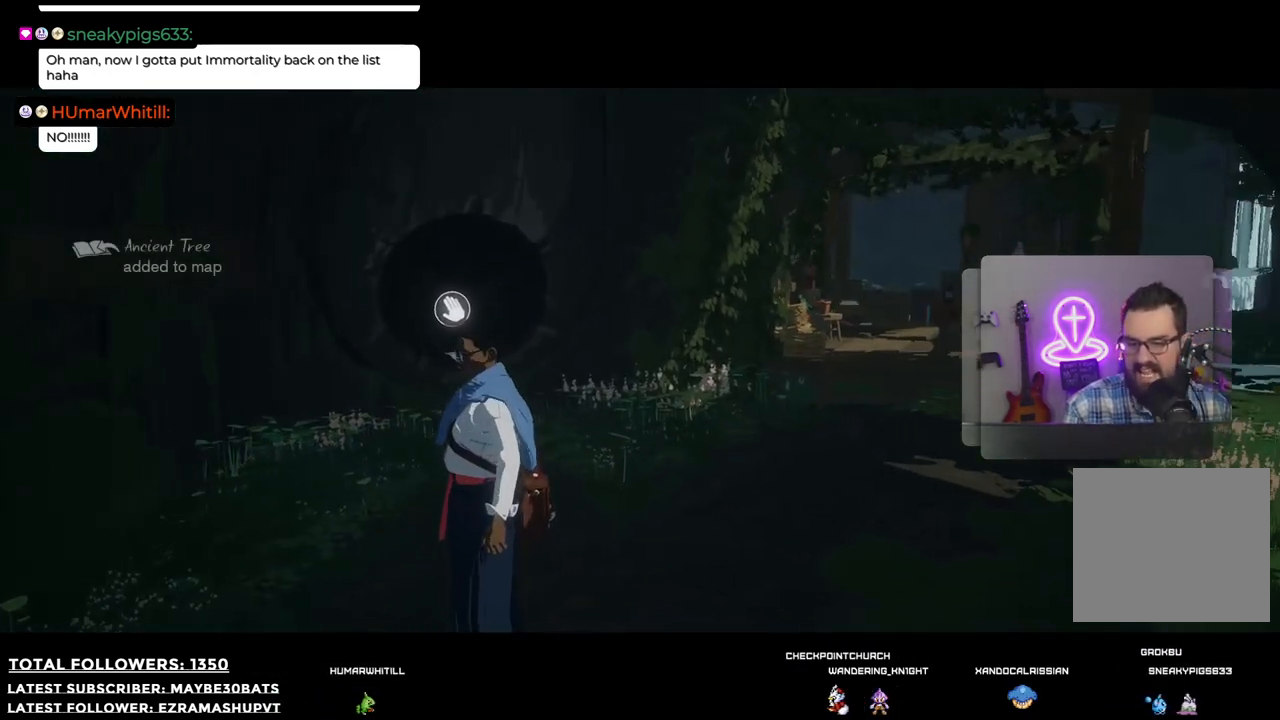
{"buttons": [], "left_stick": "up-left", "right_stick": "right", "events": [[385, "left_stick", "up-left"]]}
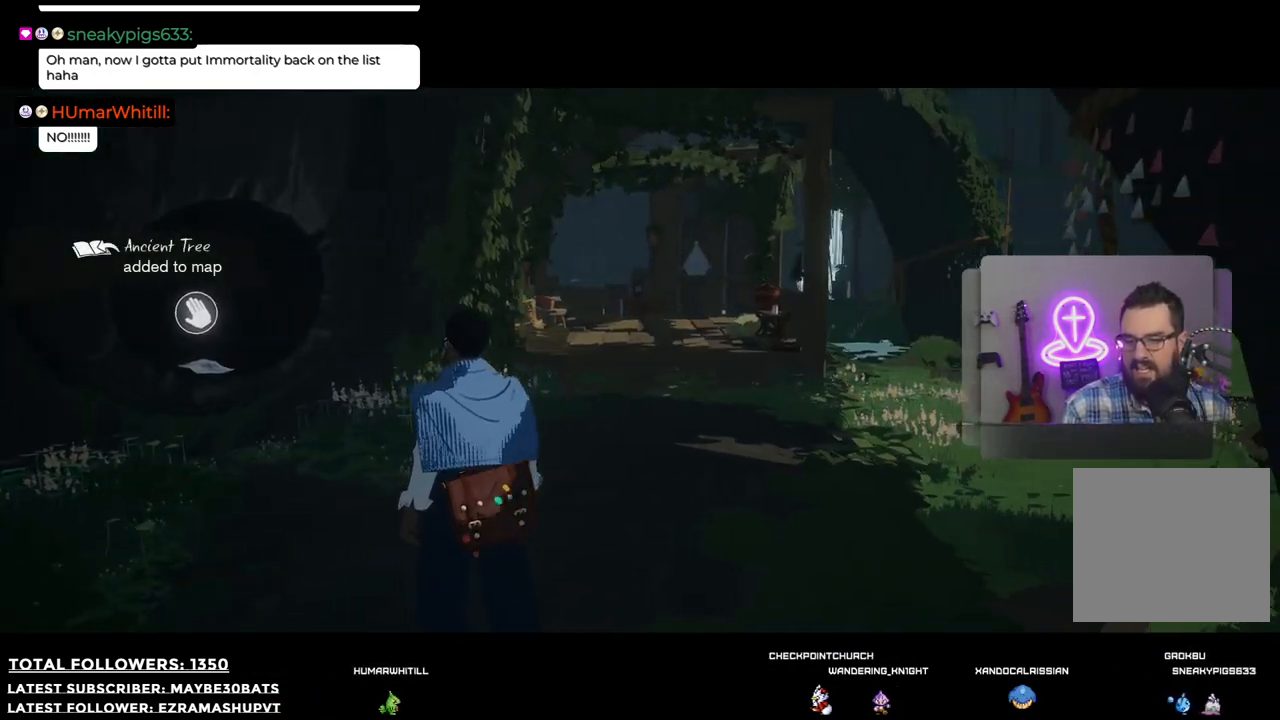
{"buttons": [], "left_stick": "up-left", "right_stick": "left", "events": [[92, "right_stick", "center"], [220, "right_stick", "left"]]}
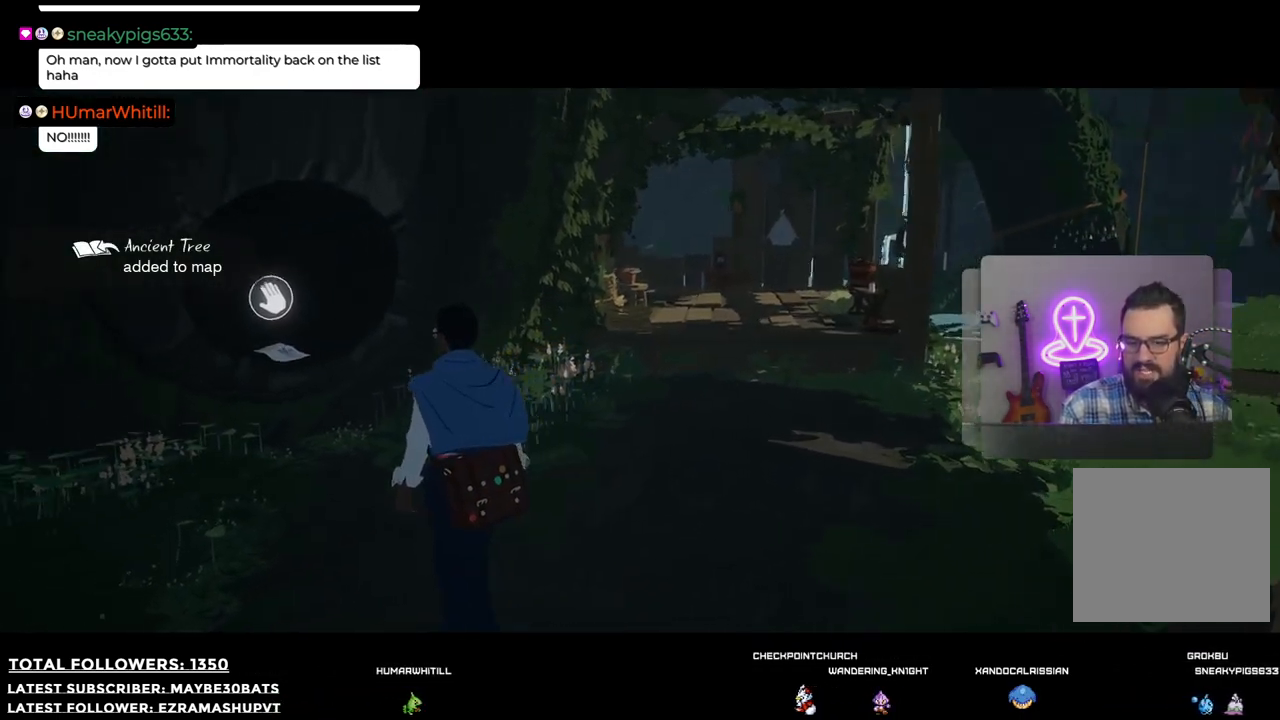
{"buttons": [], "left_stick": "up-left", "right_stick": "center", "events": [[201, "right_stick", "center"]]}
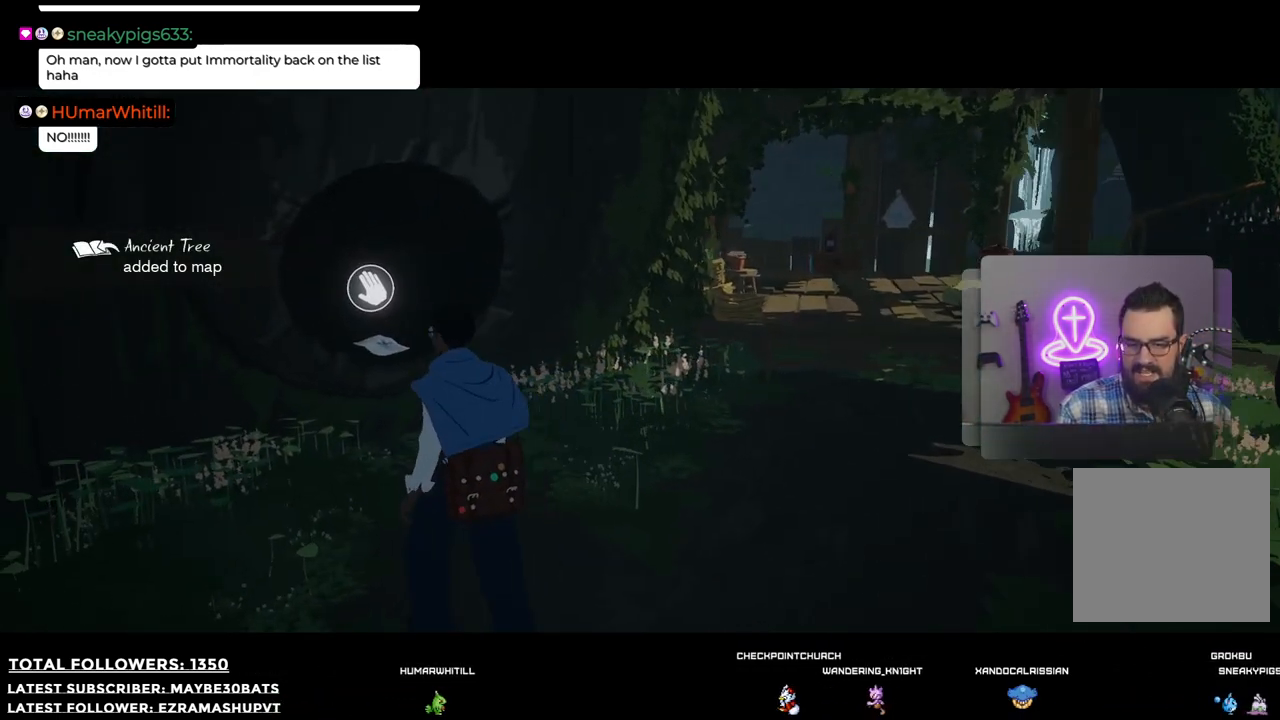
{"buttons": [], "left_stick": "up-left", "right_stick": "center", "events": []}
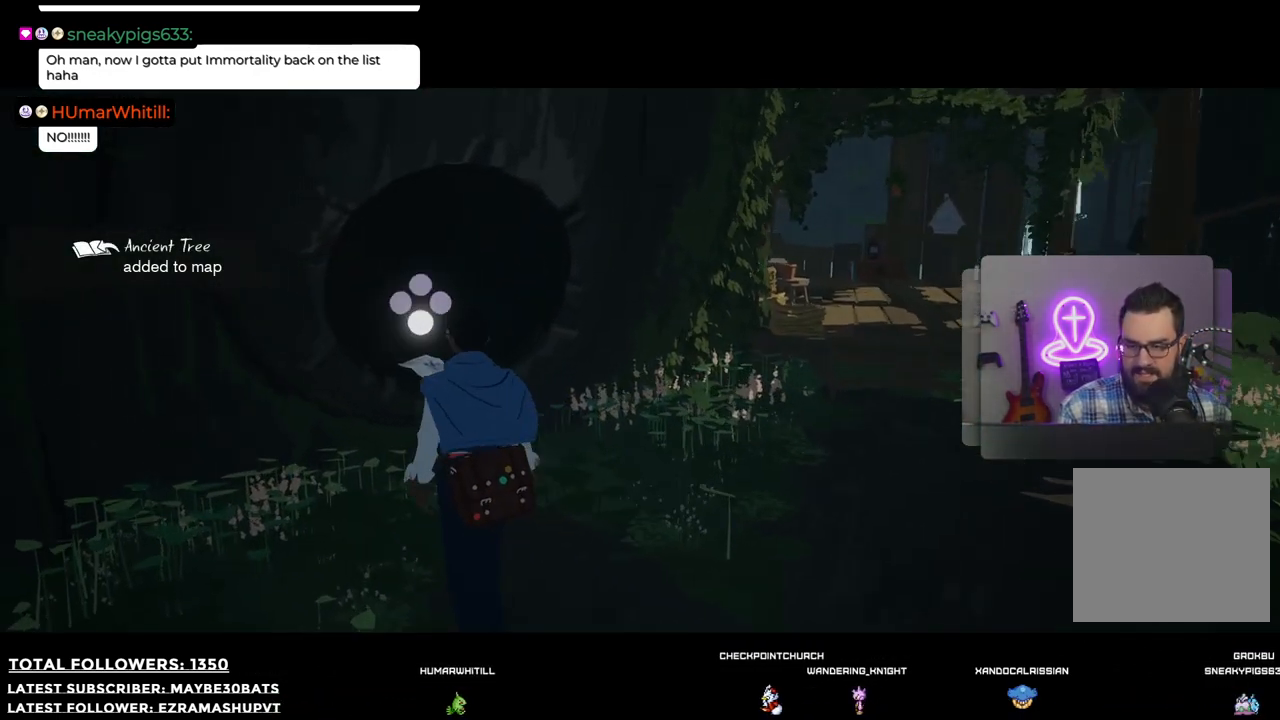
{"buttons": [], "left_stick": "up-left", "right_stick": "center", "events": [[73, "A", "down"], [238, "A", "up"]]}
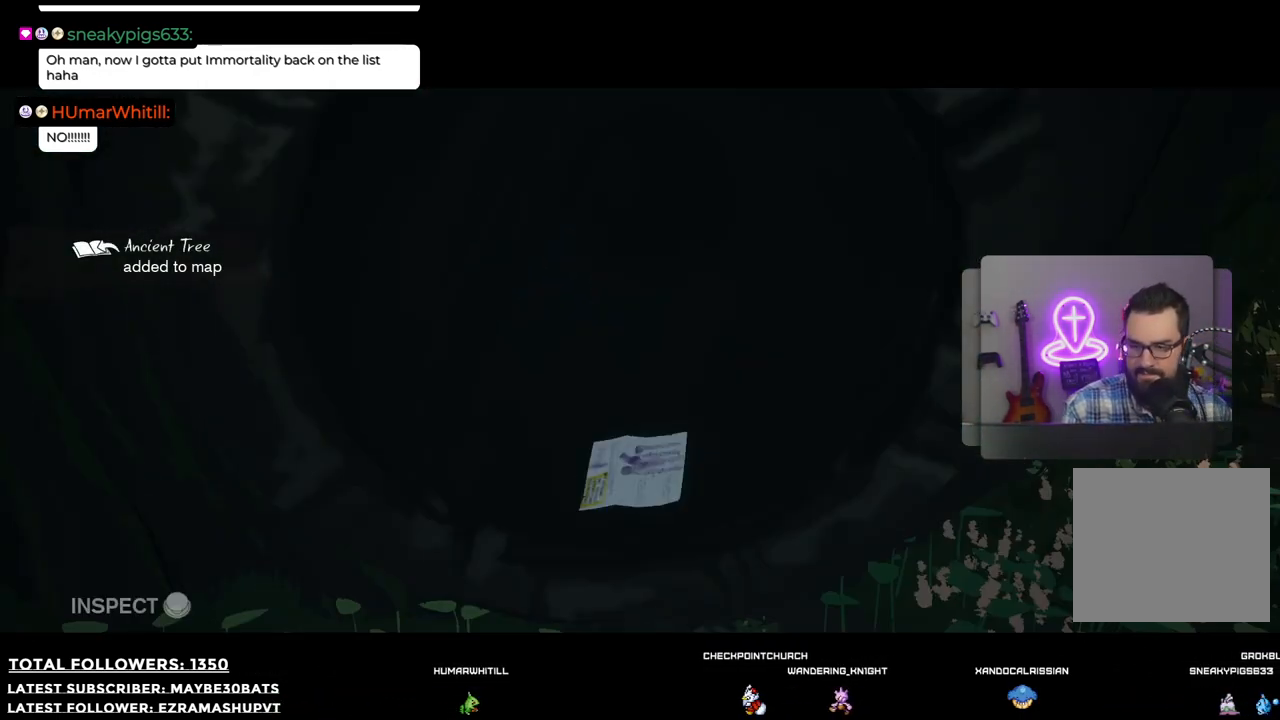
{"buttons": [], "left_stick": "center", "right_stick": "center", "events": [[19, "left_stick", "center"], [55, "A", "down"], [220, "A", "up"]]}
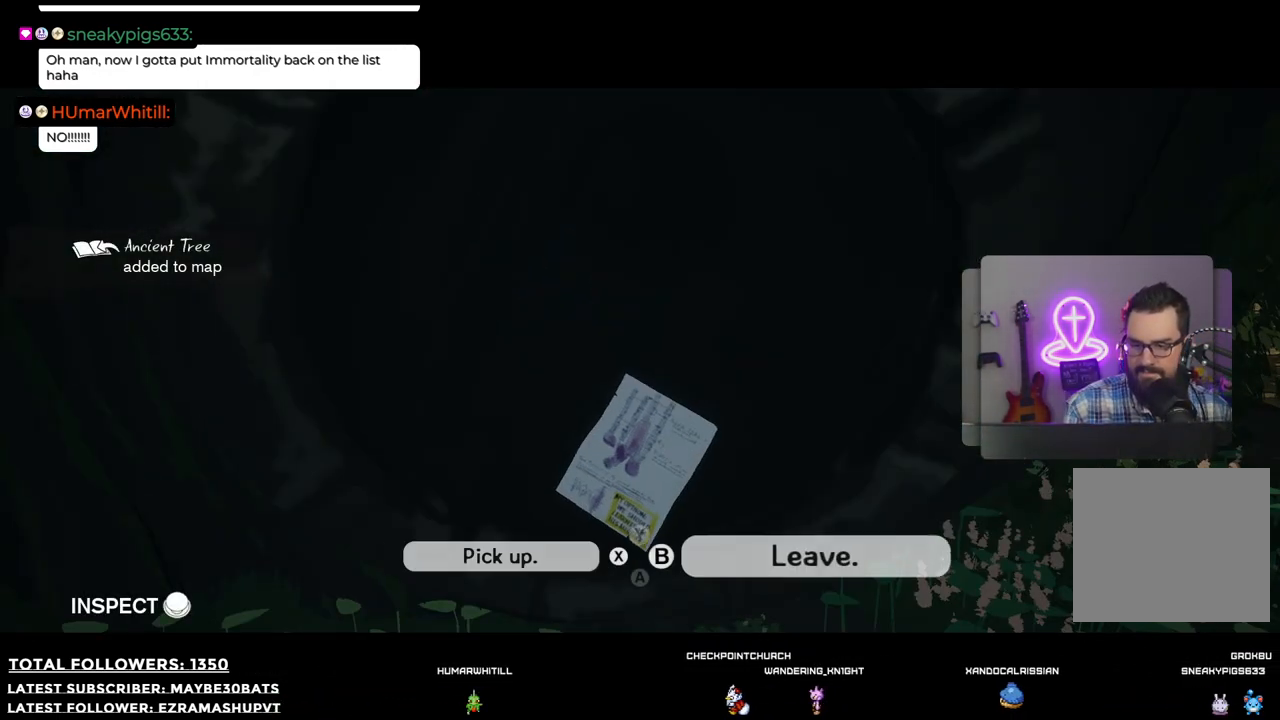
{"buttons": [], "left_stick": "center", "right_stick": "center", "events": []}
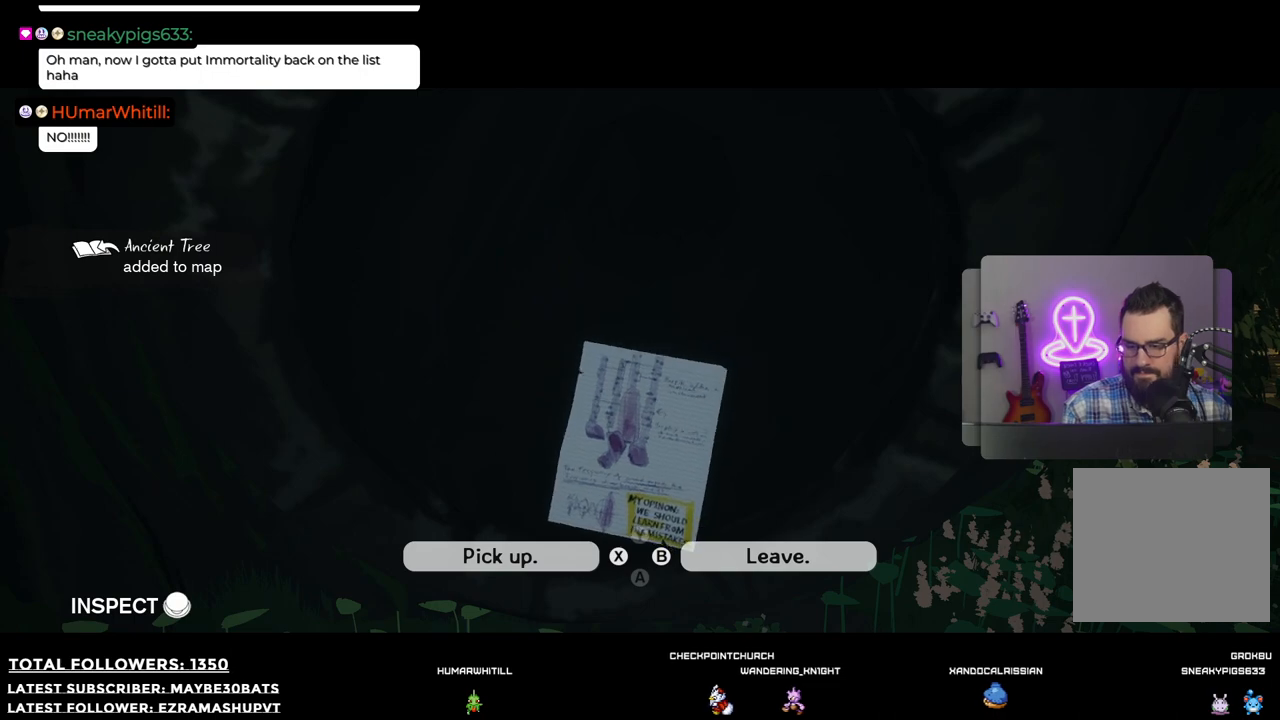
{"buttons": [], "left_stick": "center", "right_stick": "center", "events": []}
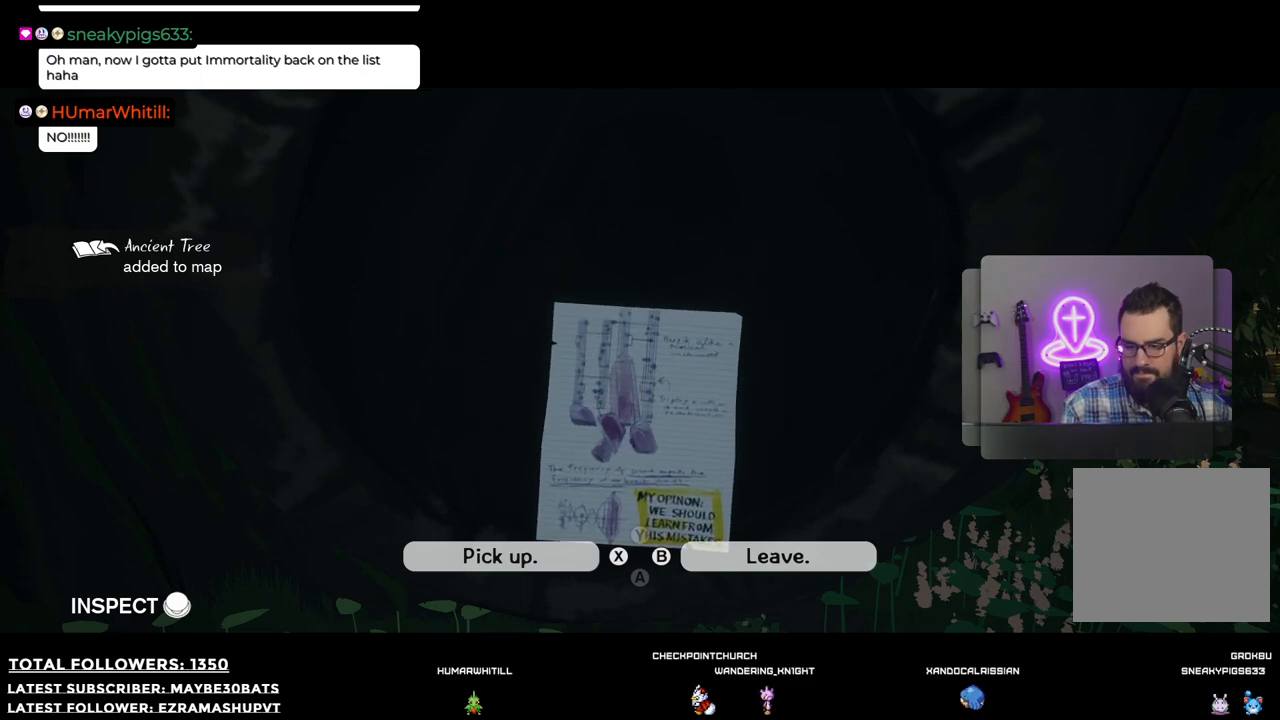
{"buttons": [], "left_stick": "center", "right_stick": "center", "events": [[147, "X", "down"], [293, "X", "up"]]}
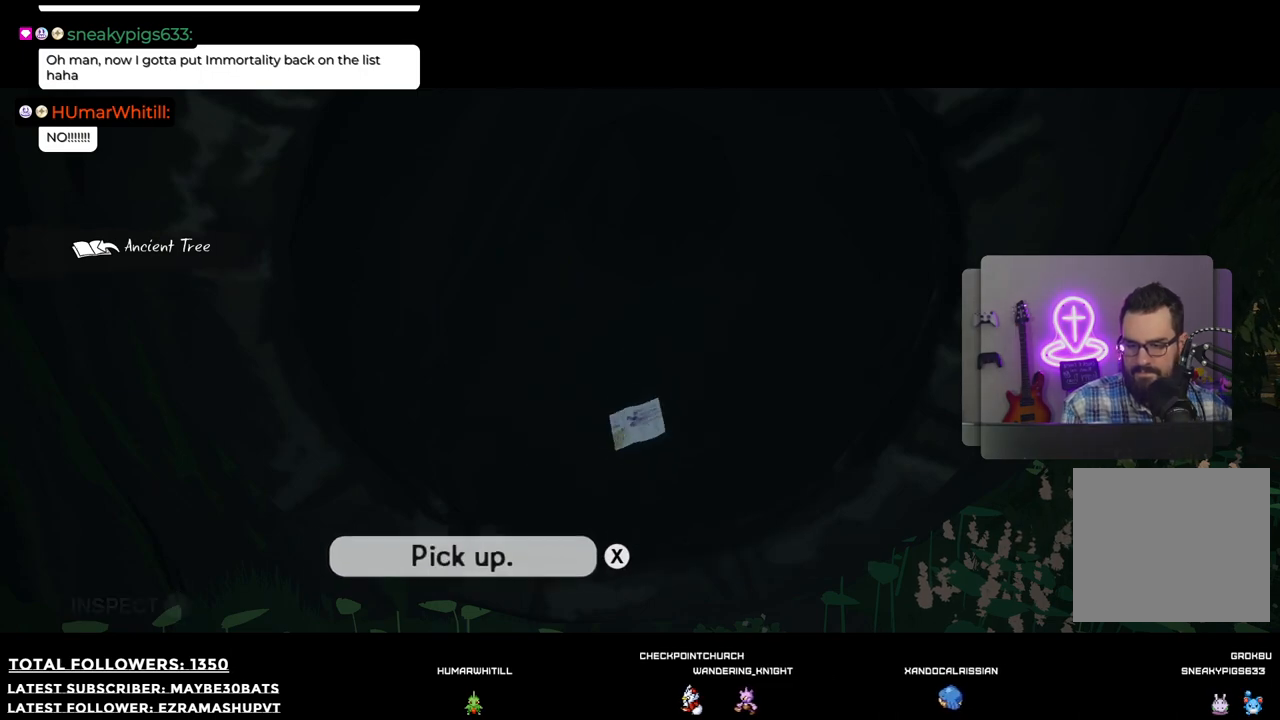
{"buttons": [], "left_stick": "down", "right_stick": "right", "events": [[404, "left_stick", "down"], [477, "right_stick", "right"]]}
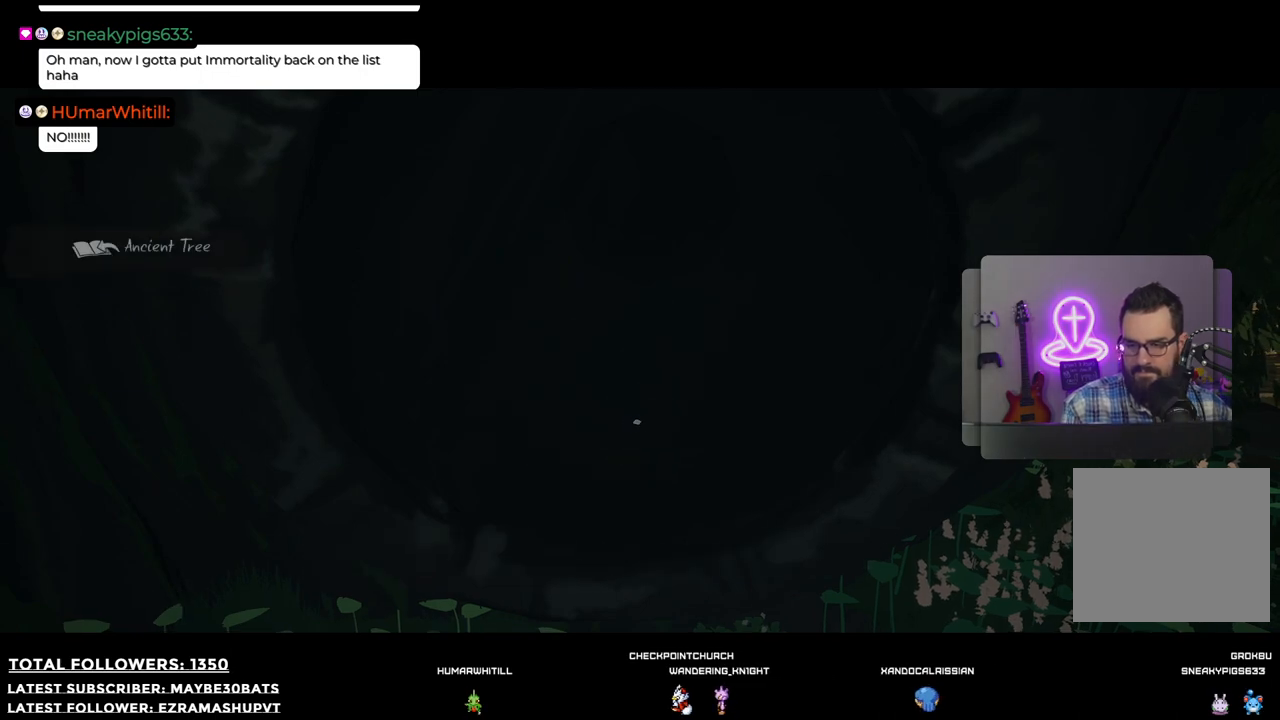
{"buttons": [], "left_stick": "down", "right_stick": "right", "events": []}
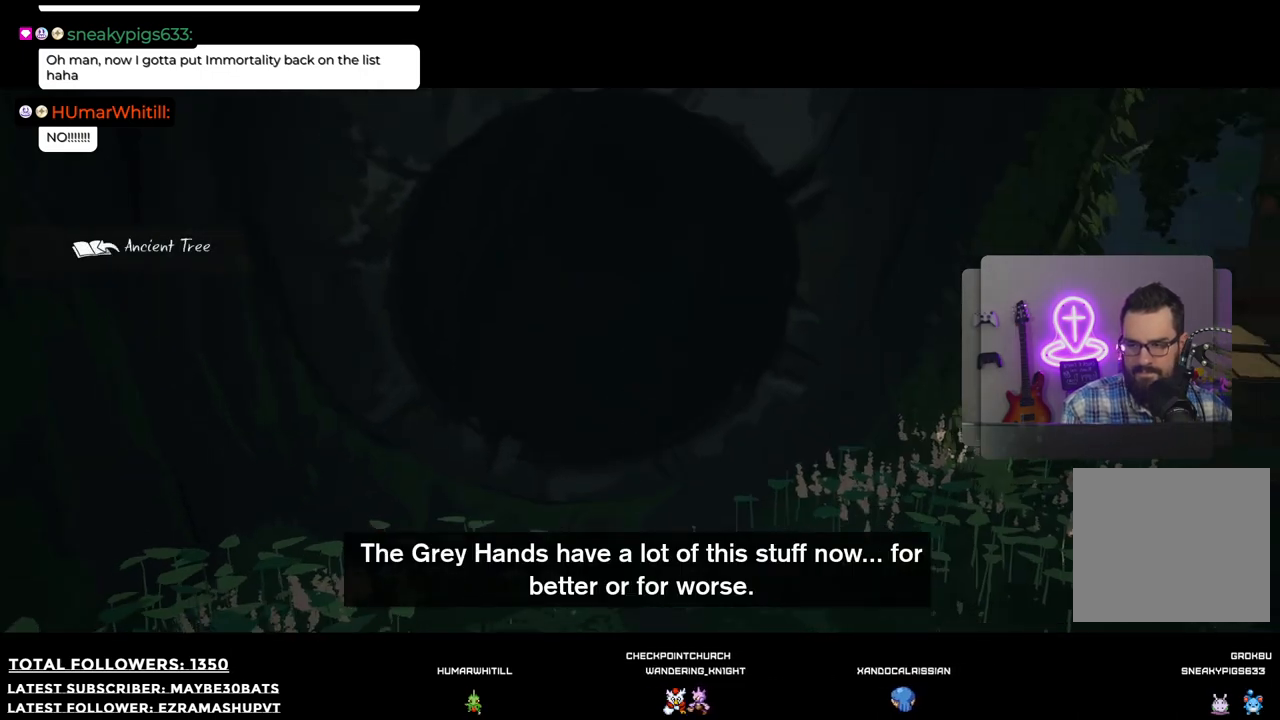
{"buttons": [], "left_stick": "down", "right_stick": "right", "events": []}
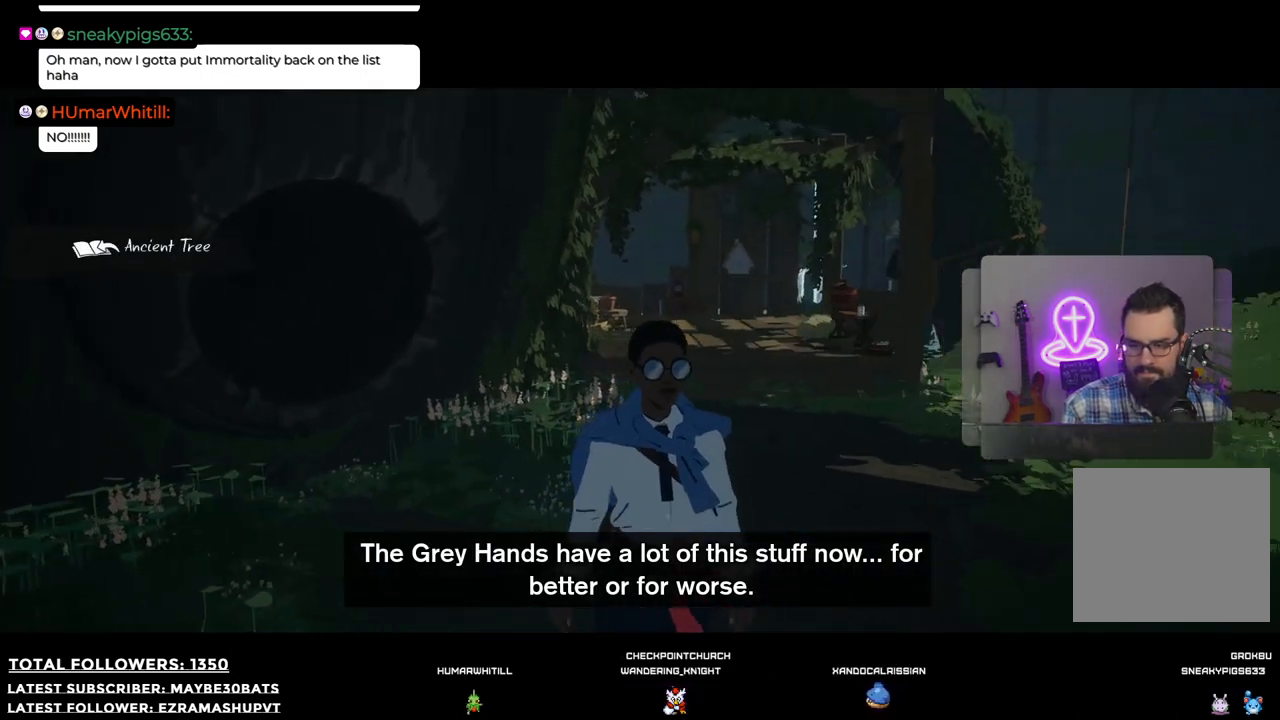
{"buttons": [], "left_stick": "right", "right_stick": "right", "events": [[110, "left_stick", "down-left"], [312, "left_stick", "center"], [458, "left_stick", "right"]]}
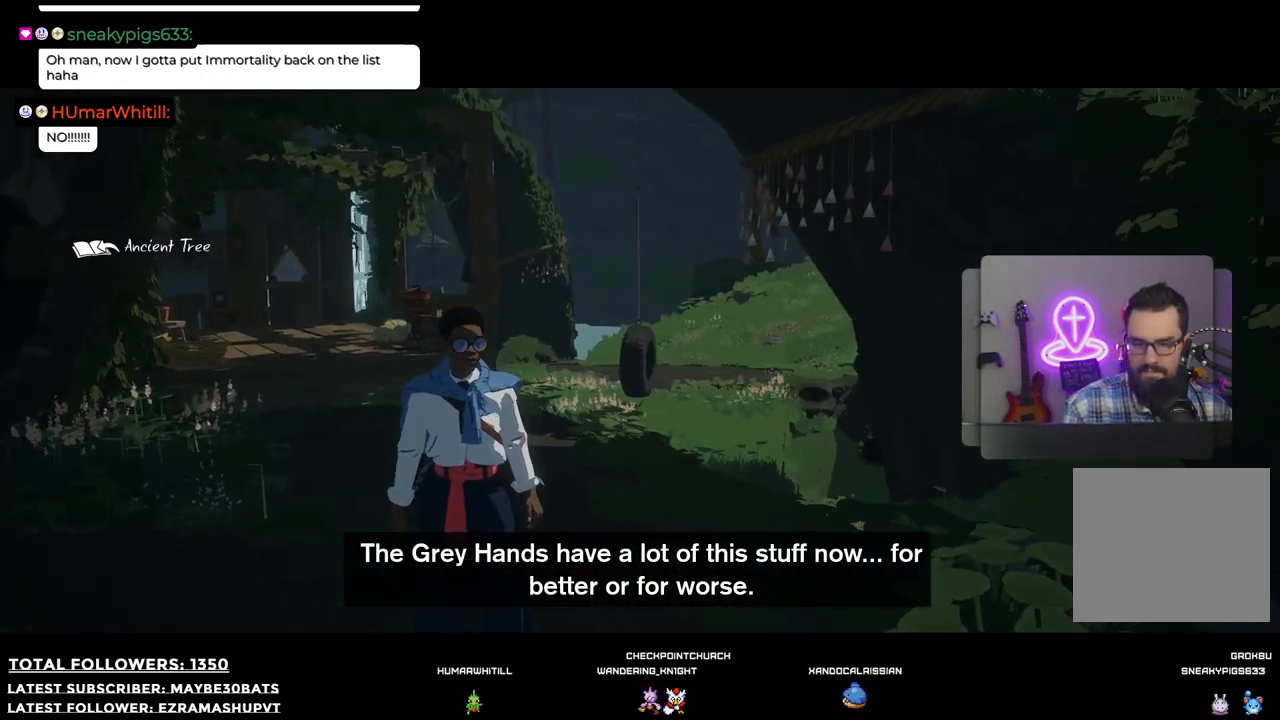
{"buttons": [], "left_stick": "up-right", "right_stick": "down-right", "events": [[257, "left_stick", "up-right"], [294, "right_stick", "down-right"]]}
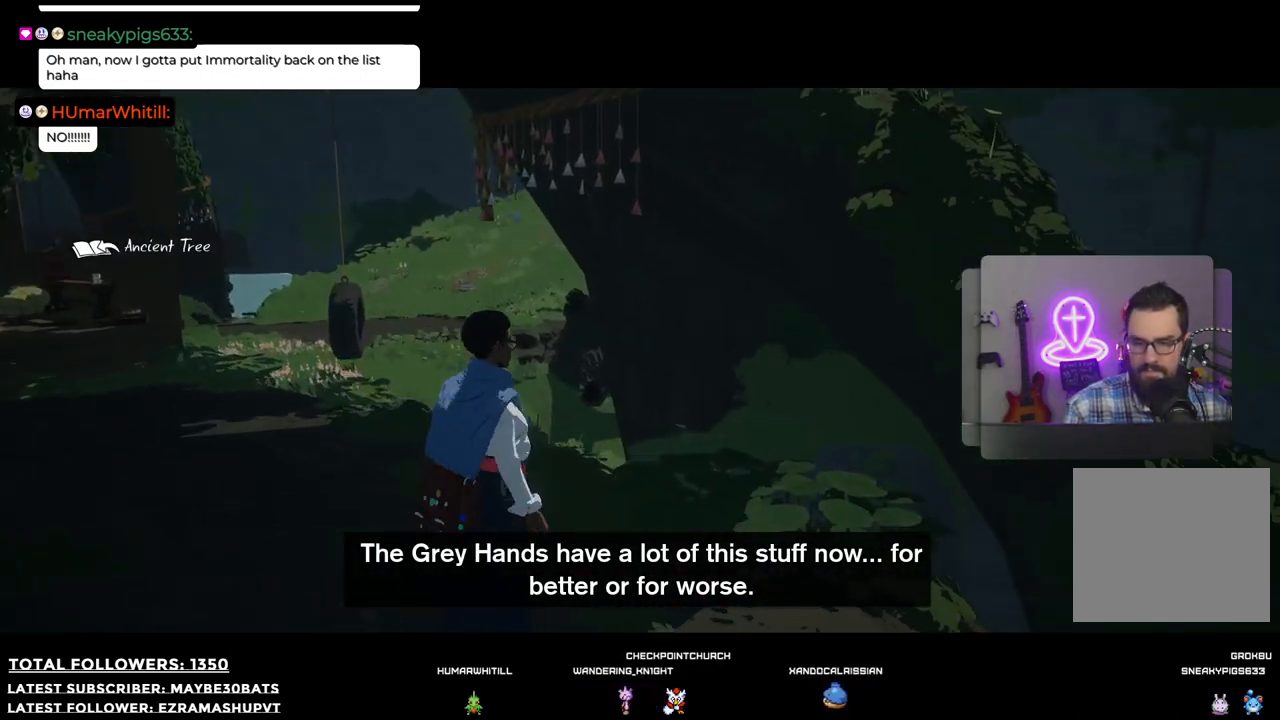
{"buttons": [], "left_stick": "down-right", "right_stick": "right", "events": [[91, "left_stick", "right"], [403, "left_stick", "down-right"], [422, "right_stick", "right"]]}
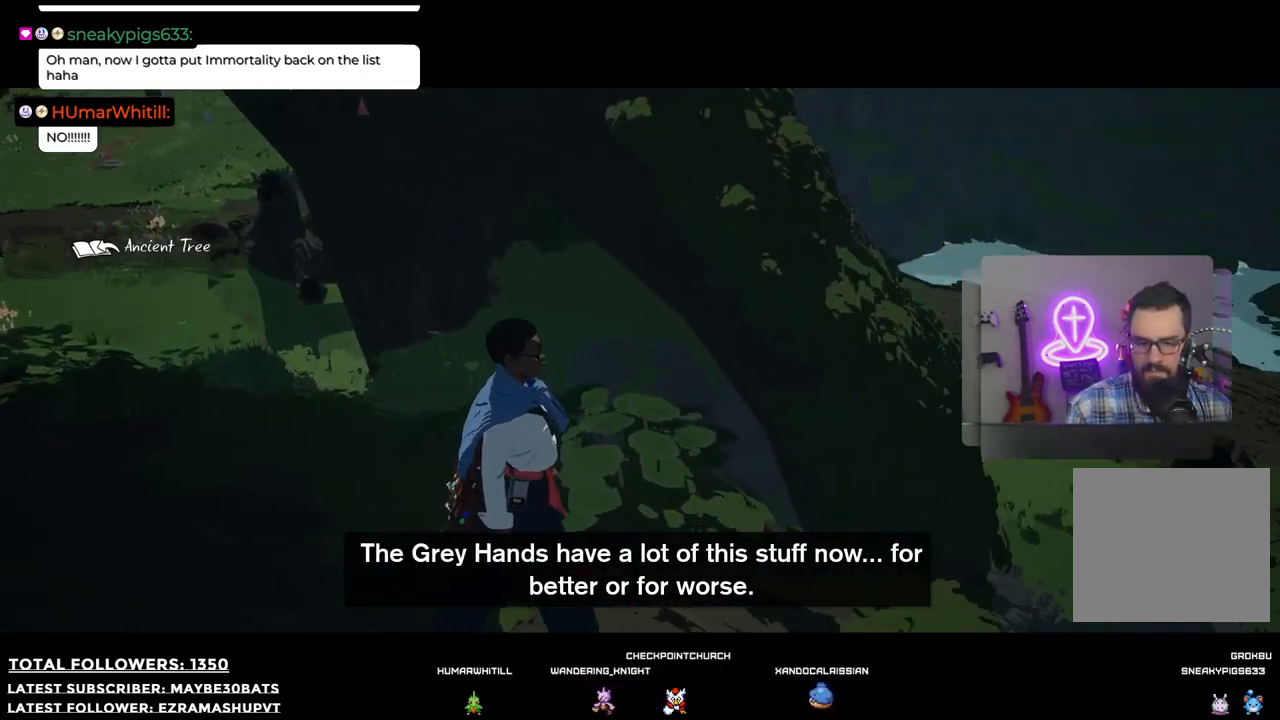
{"buttons": [], "left_stick": "down-right", "right_stick": "right", "events": []}
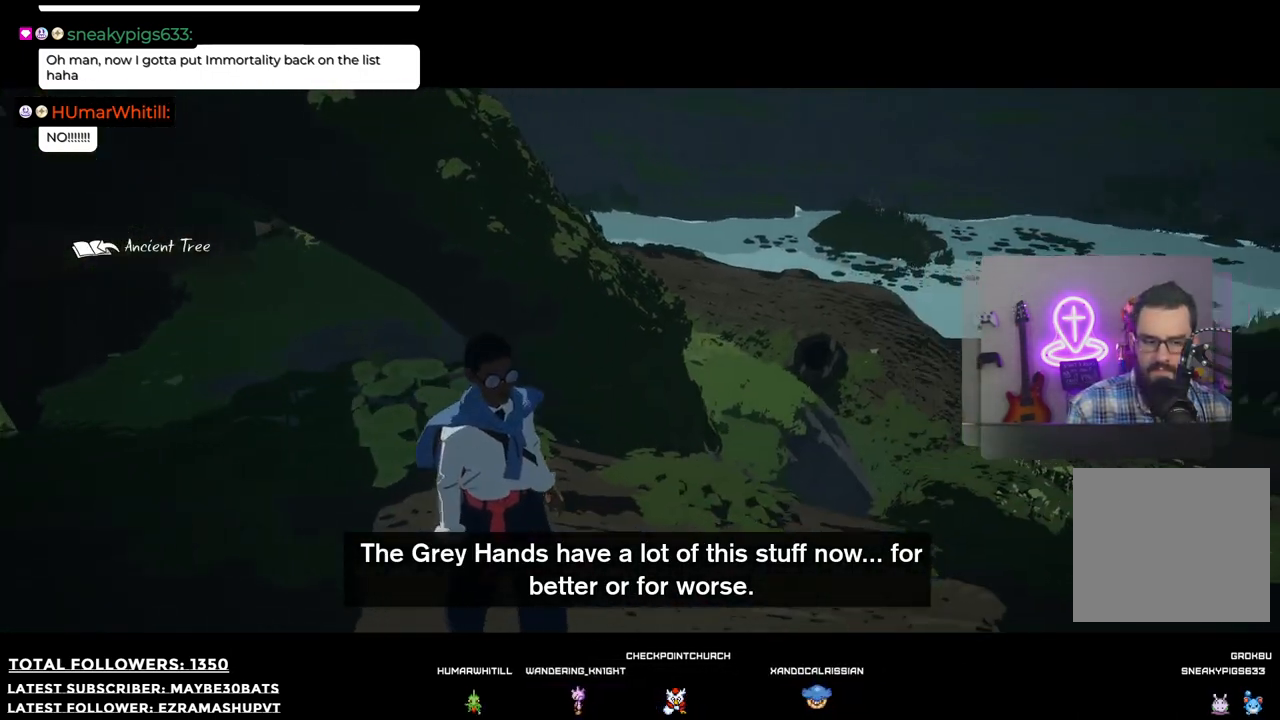
{"buttons": [], "left_stick": "right", "right_stick": "right", "events": [[440, "left_stick", "right"]]}
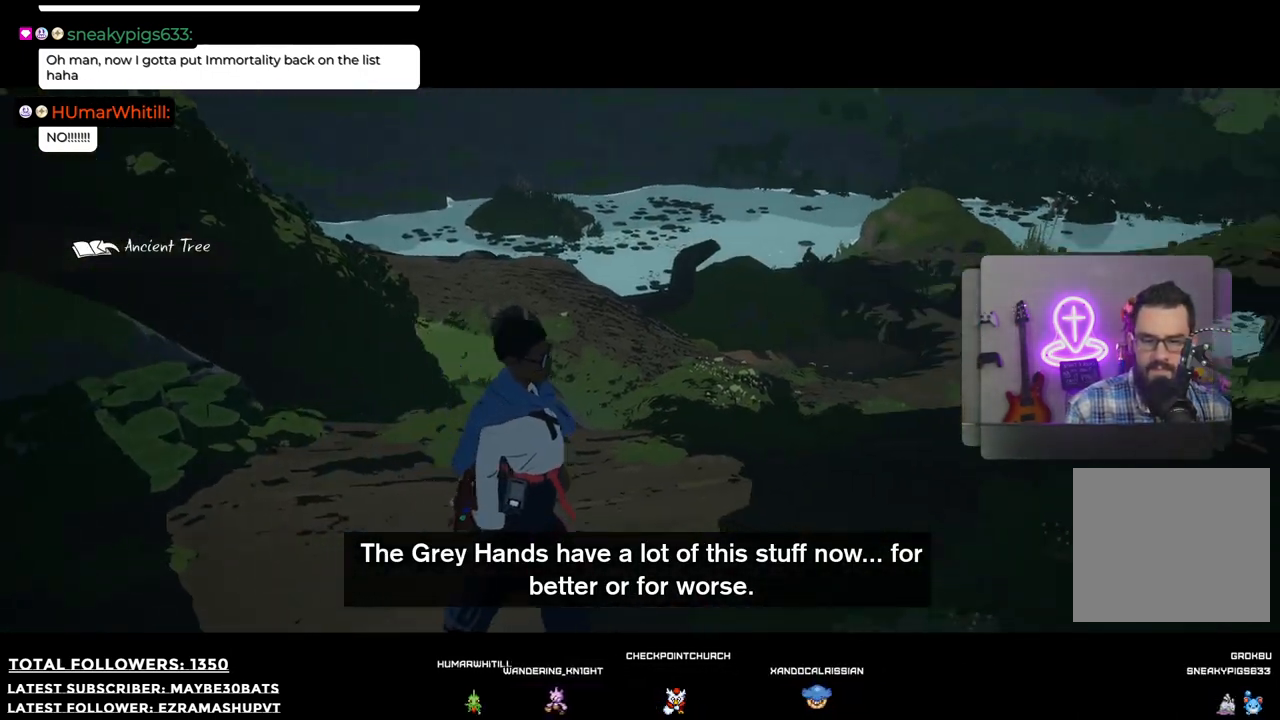
{"buttons": [], "left_stick": "up-right", "right_stick": "right", "events": [[367, "left_stick", "up-right"]]}
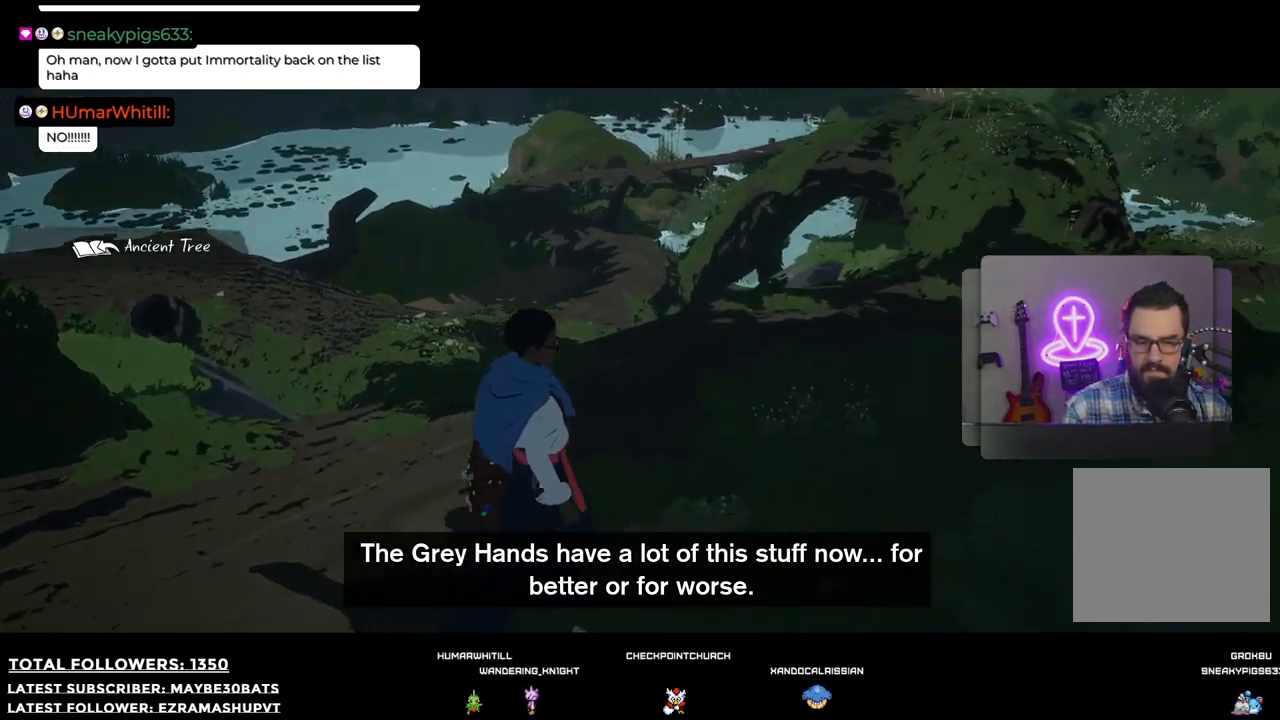
{"buttons": [], "left_stick": "up-right", "right_stick": "up-right", "events": [[385, "right_stick", "up-right"]]}
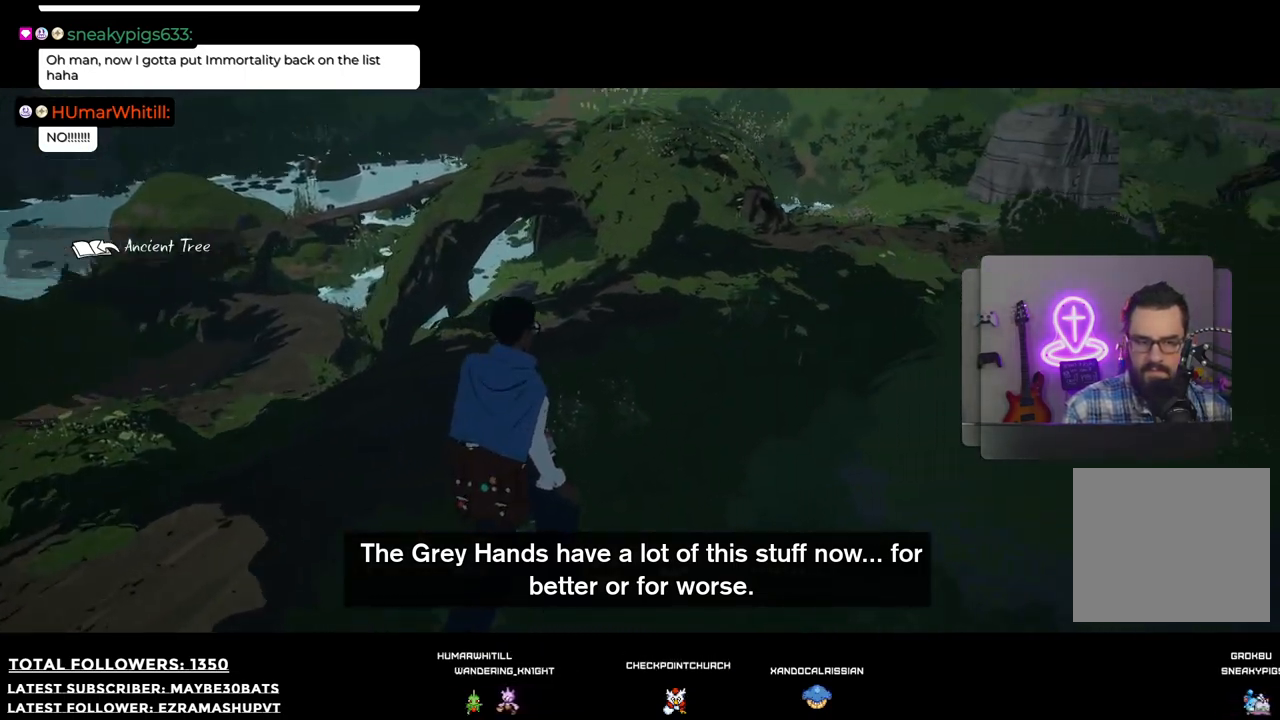
{"buttons": [], "left_stick": "up", "right_stick": "center", "events": [[294, "R1", "down"], [477, "R1", "up"], [495, "left_stick", "up"], [495, "right_stick", "center"]]}
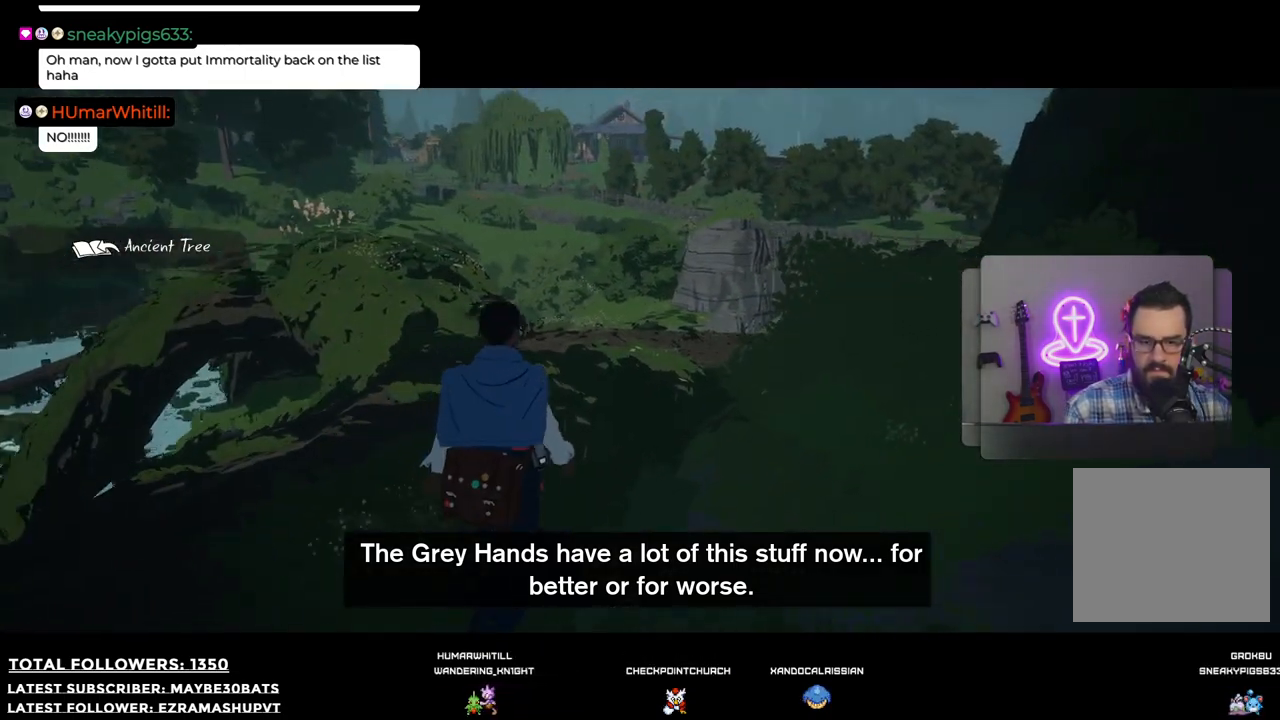
{"buttons": [], "left_stick": "up", "right_stick": "right", "events": [[293, "right_stick", "right"]]}
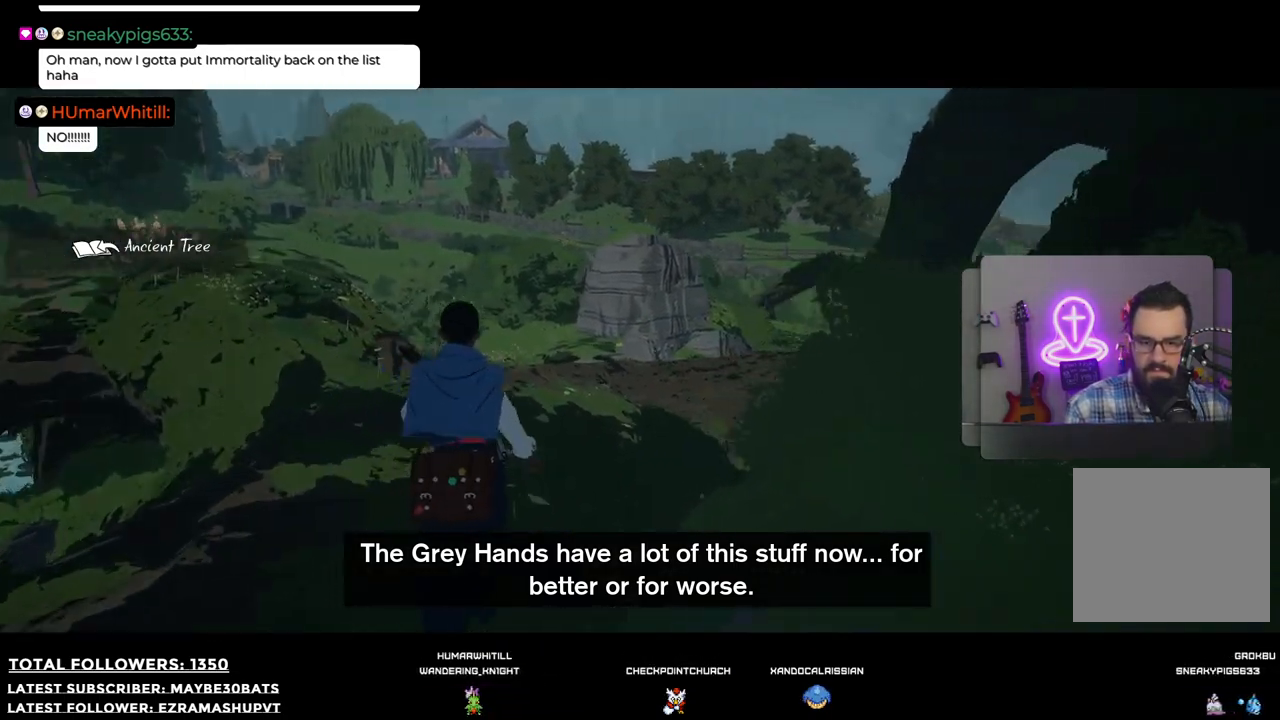
{"buttons": [], "left_stick": "up-left", "right_stick": "right", "events": [[385, "left_stick", "up-left"]]}
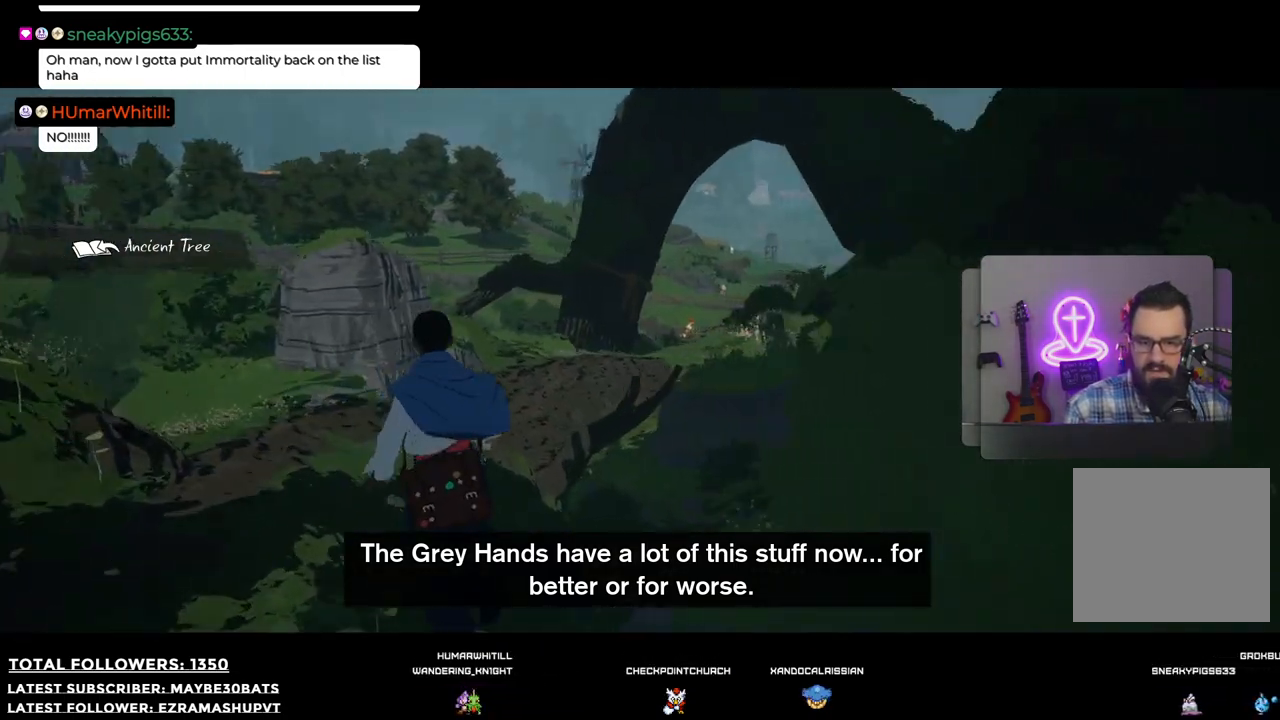
{"buttons": [], "left_stick": "up-left", "right_stick": "right", "events": [[91, "left_stick", "left"], [422, "left_stick", "up-left"]]}
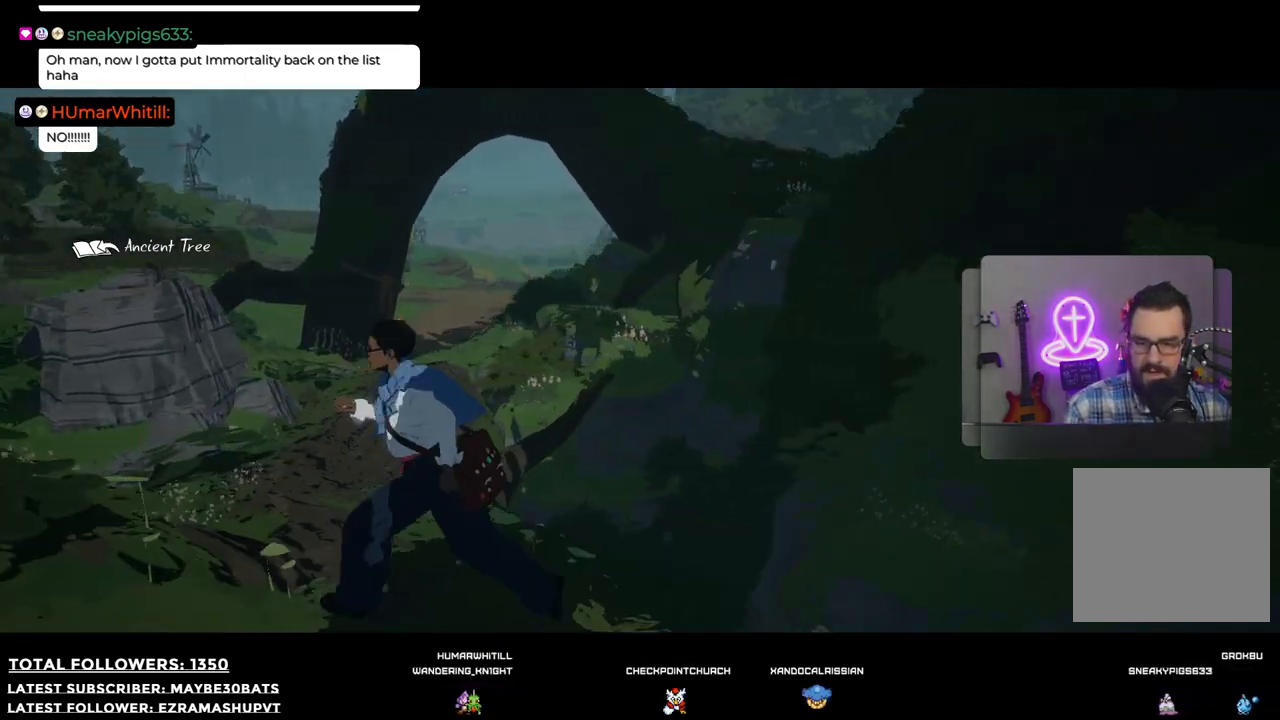
{"buttons": [], "left_stick": "up-left", "right_stick": "center", "events": [[147, "right_stick", "down-right"], [257, "right_stick", "center"]]}
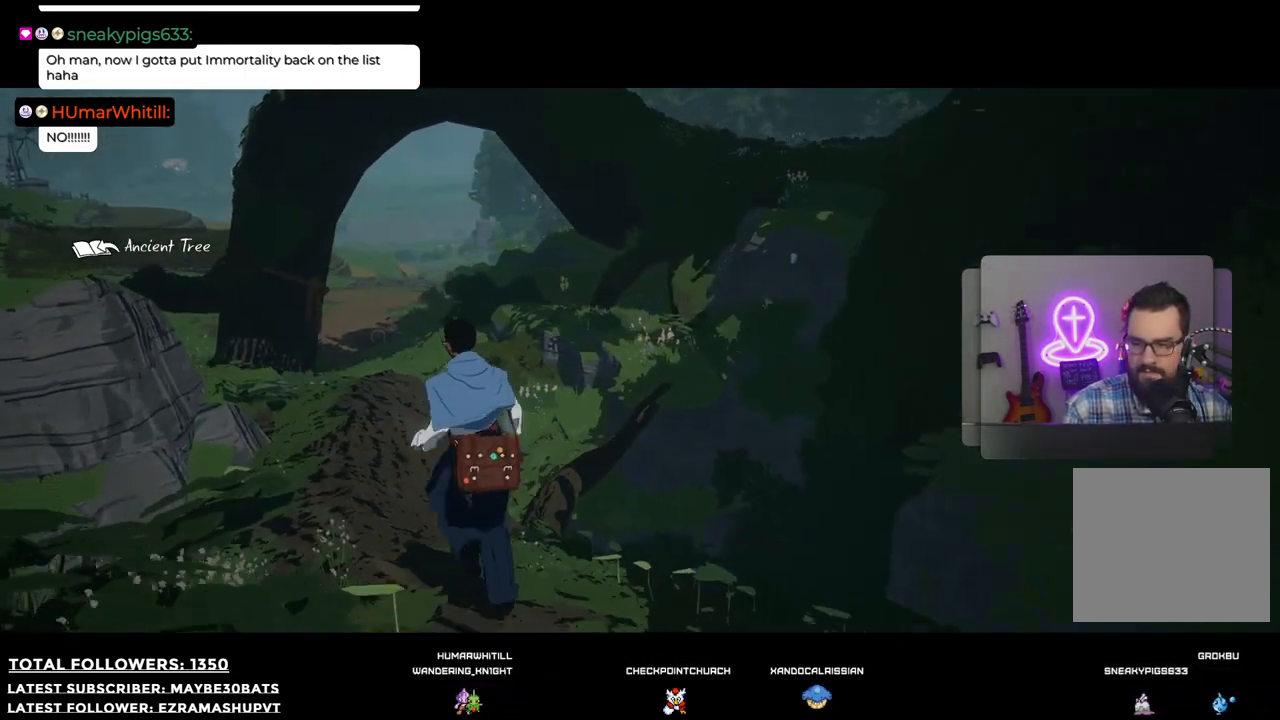
{"buttons": [], "left_stick": "up-left", "right_stick": "center", "events": [[128, "right_stick", "right"], [440, "right_stick", "center"]]}
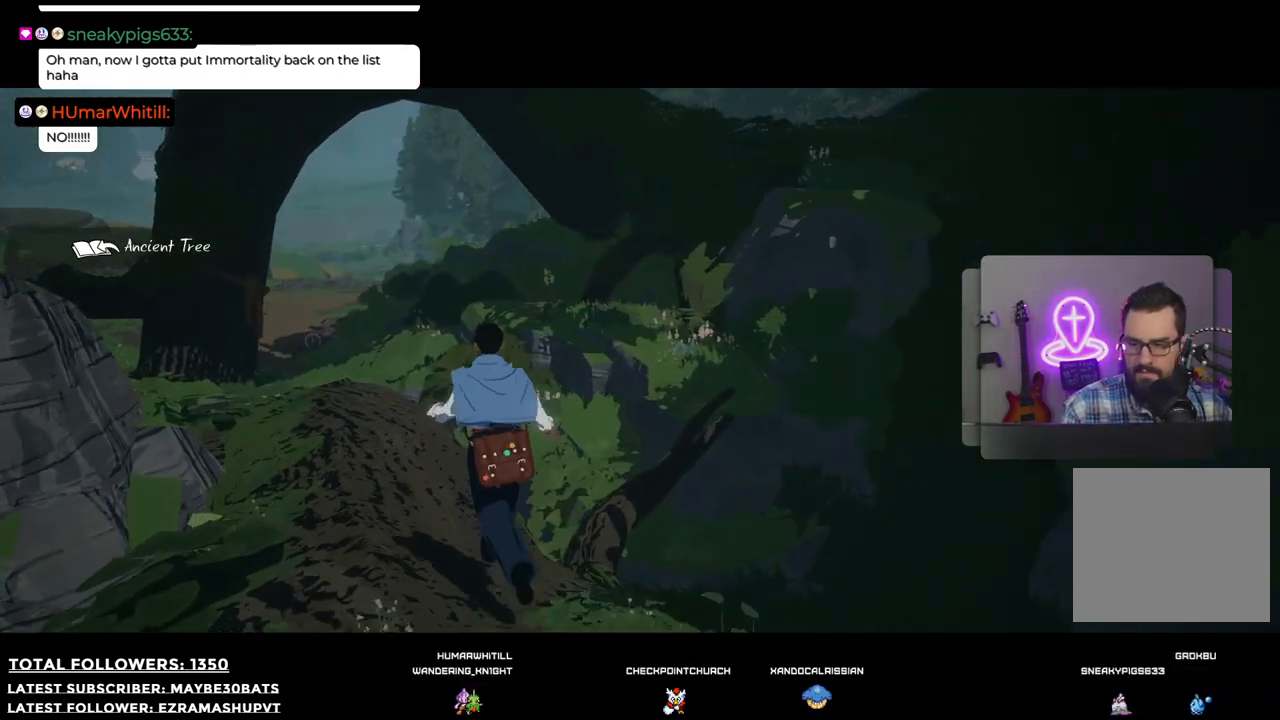
{"buttons": [], "left_stick": "up-left", "right_stick": "left", "events": [[92, "right_stick", "left"]]}
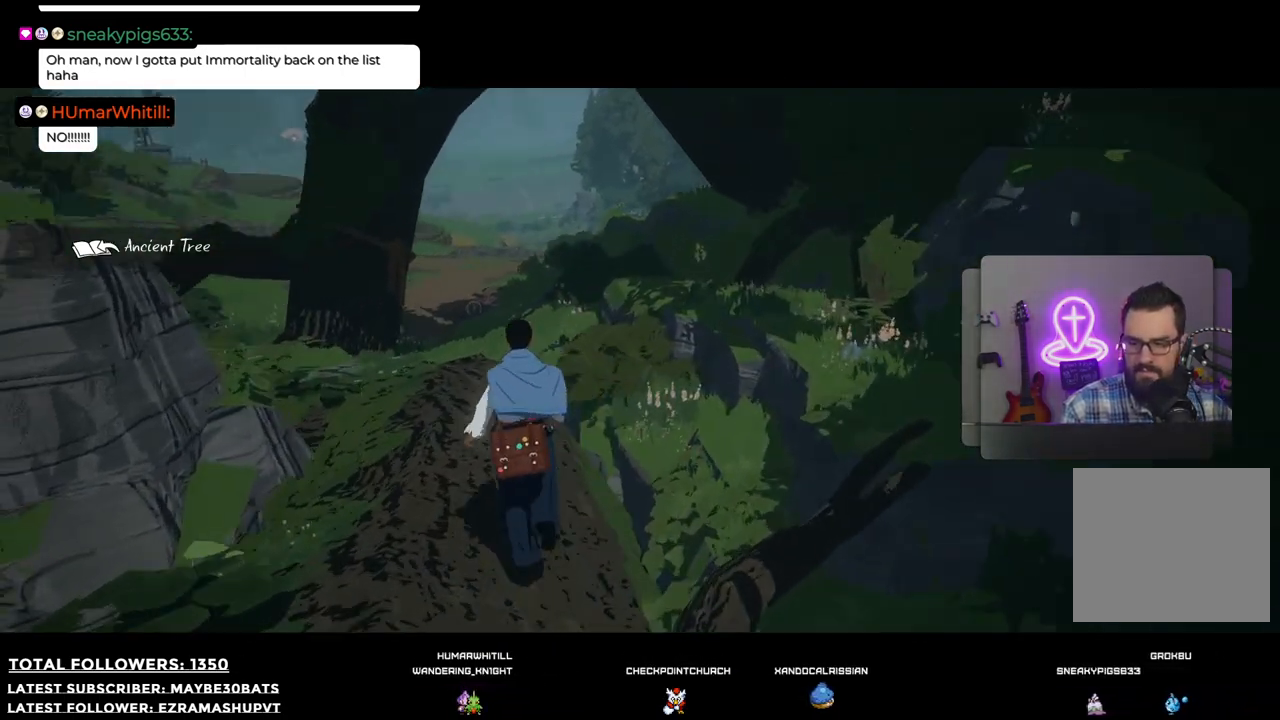
{"buttons": [], "left_stick": "up-left", "right_stick": "center", "events": [[91, "right_stick", "center"]]}